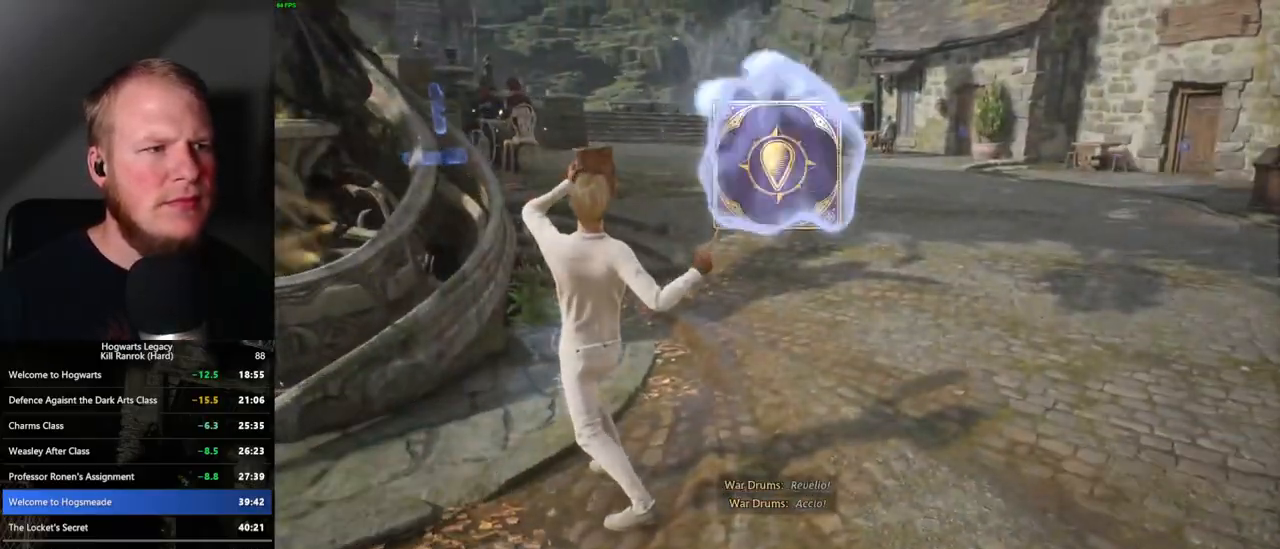
Gameplay with keyboard and mouse; each line is a JSON object with the keys and mouse buttons held at the frame after it. "events" lists presses ("down") and releases ("up") of ".", "/", "0", "1", "2", "3", "4", "5", "6", "7", "8", "9", "a", "alt_l", "alt_r", "b", "backslash", "backspace", "c", "caps_lock", "comma", "ctrl_l", "ctrl_r", "d", "e", "equals", "escape", "f", "f1", "f10", "f11", "f12", "f2", "f3", "f4", "f5", "f6", "f7", "f8", "f9", "g", "h", "i", "j", "k", "l", "lbracket", "m", "minus", "n", "o", "p", "q", "quote", "r", "rbracket", "return", "s", "semicolon", "shift_l", "shift_r", "space", "super", "t", "tab", "tilde", "u", "v", "w", "x", "y", "z", "mouse_left", "mouse_right", "mouse_mb4" and "mouse_mb5" between this image and that frame as [ms after this image, input, new state], when the widget could be followed in between; "mouse_wheel" appears only as held states. "mouse_left", "mouse_wheel", "mouse_right", "mouse_mb4", "mouse_mb5" = the "left", "wheel", "right", "mb4", "mb5" buttons of the "mouse" list. No other keys are recorded. "wheel" means that the mouse wheel is clicked or scrolled. Mouse movement is not recorded.
{"keys": [], "mouse": [], "events": [[50, "space", "up"], [150, "space", "down"], [200, "space", "up"], [300, "space", "down"], [350, "space", "up"], [467, "space", "down"], [500, "space", "up"]]}
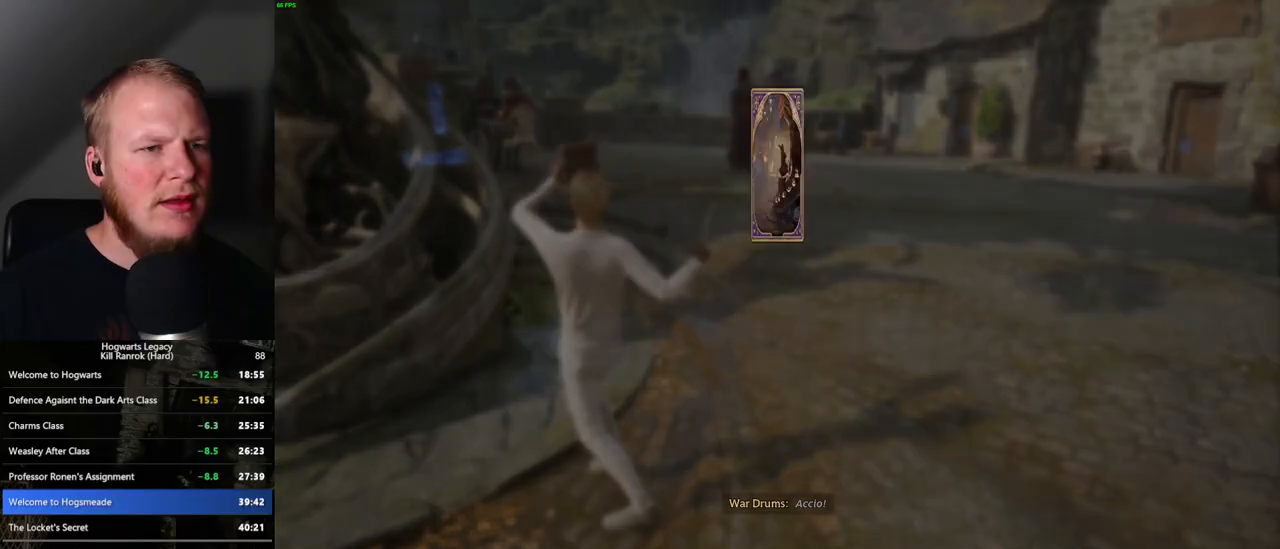
{"keys": [], "mouse": [], "events": [[84, "space", "down"], [134, "space", "up"], [234, "space", "down"], [267, "space", "up"], [400, "space", "down"], [484, "space", "up"]]}
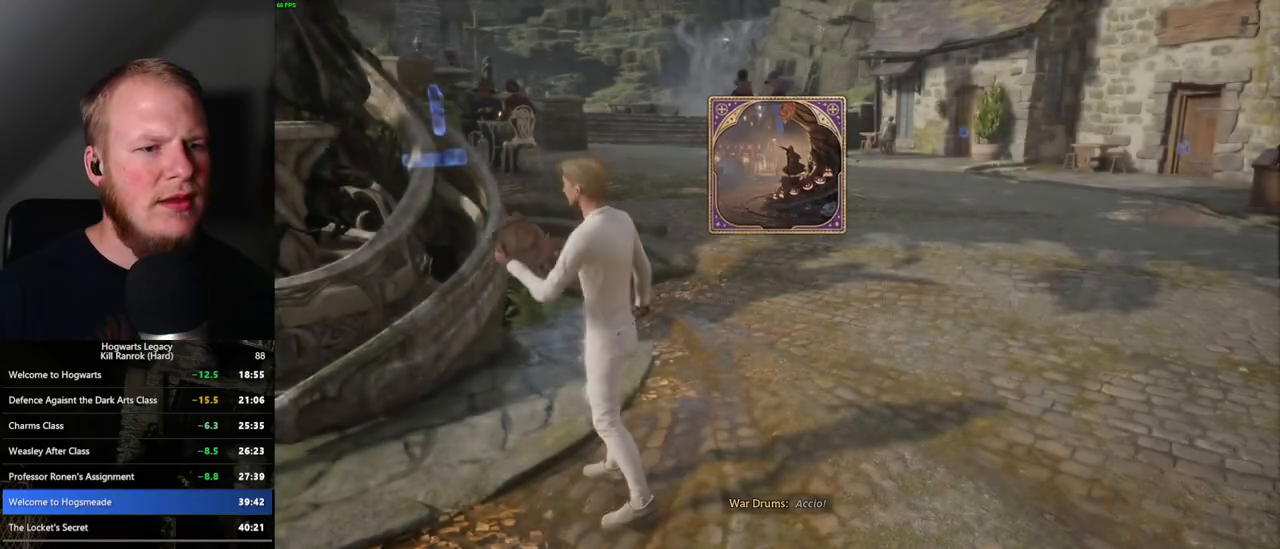
{"keys": ["w"], "mouse": [], "events": [[200, "w", "down"], [267, "shift_l", "down"], [267, "space", "down"], [350, "space", "up"], [400, "shift_l", "up"]]}
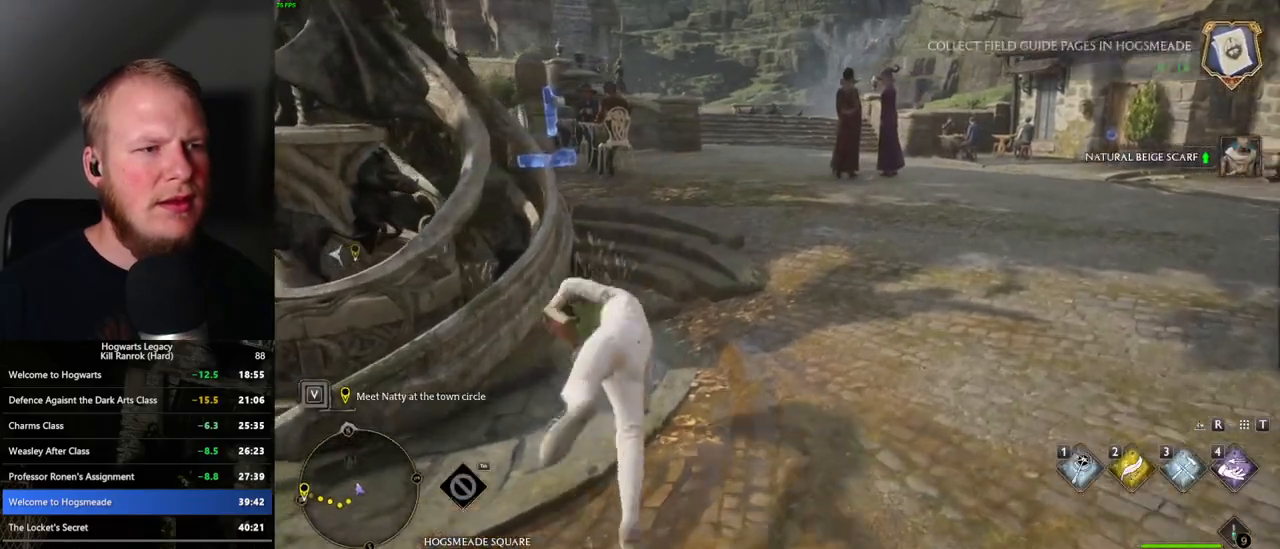
{"keys": ["w"], "mouse": [], "events": []}
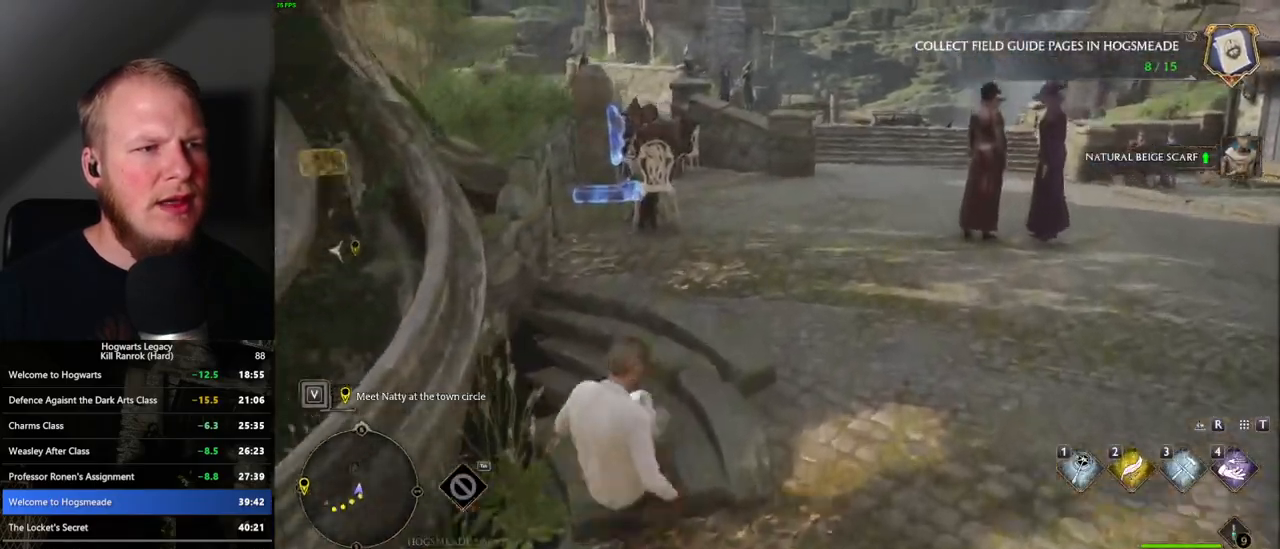
{"keys": ["w"], "mouse": [], "events": []}
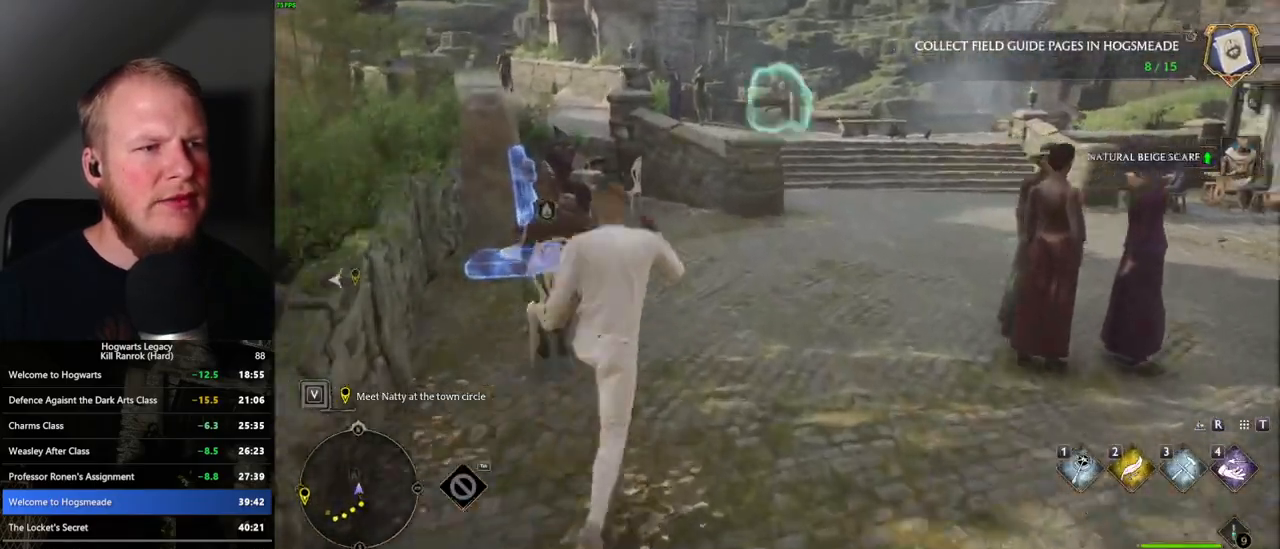
{"keys": ["w"], "mouse": [], "events": [[100, "d", "down"], [484, "d", "up"]]}
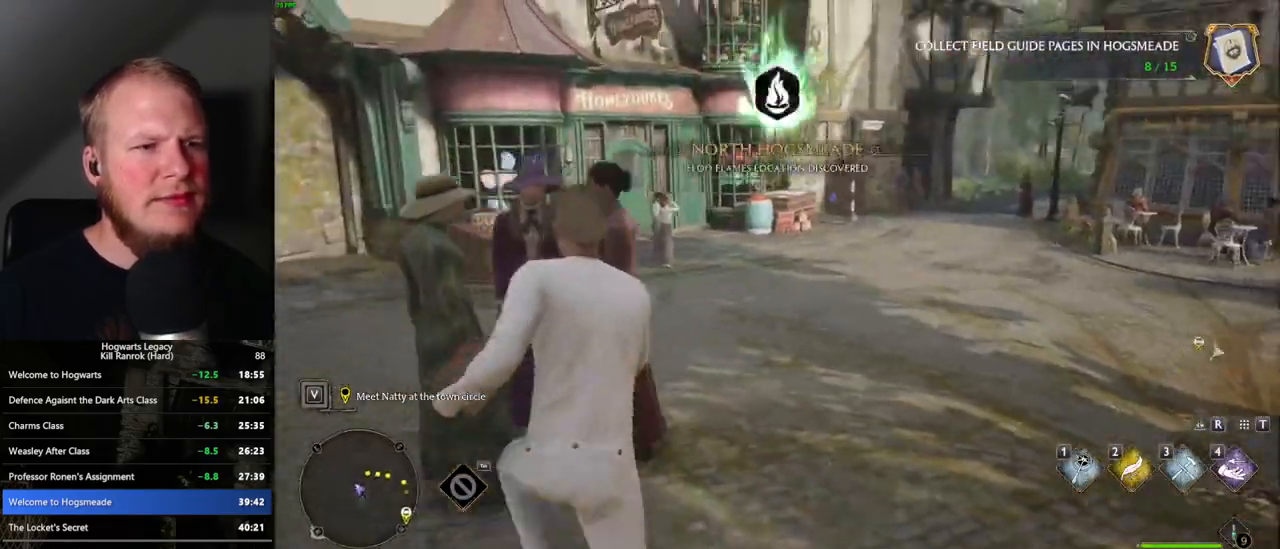
{"keys": ["a", "w"], "mouse": [], "events": [[350, "a", "down"]]}
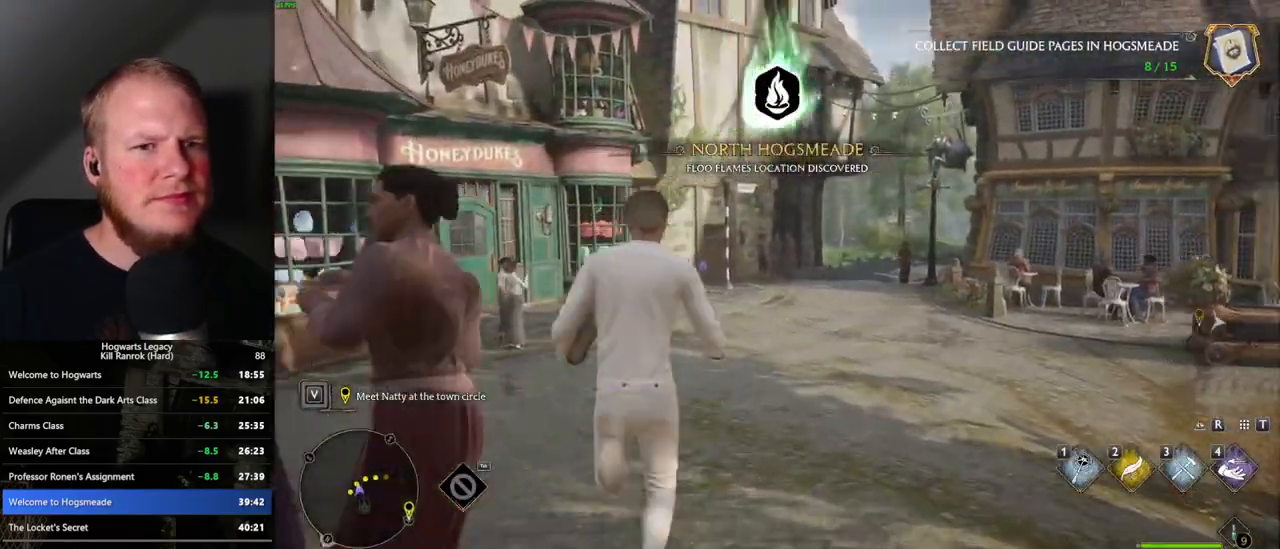
{"keys": ["w"], "mouse": [], "events": [[217, "a", "up"]]}
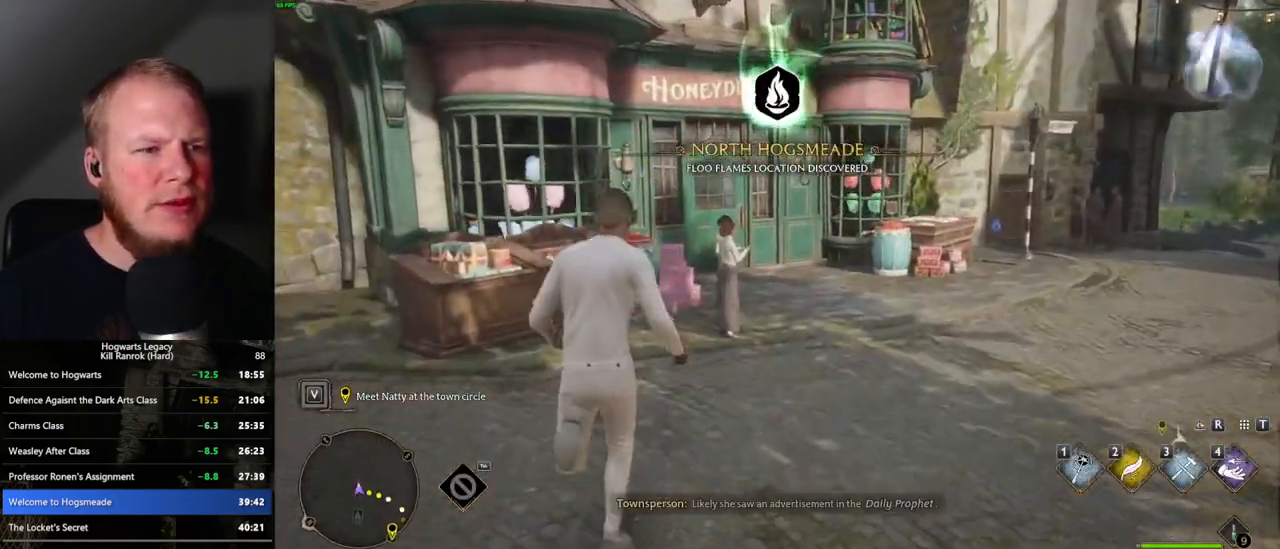
{"keys": ["w"], "mouse": [], "events": [[200, "d", "down"], [384, "d", "up"]]}
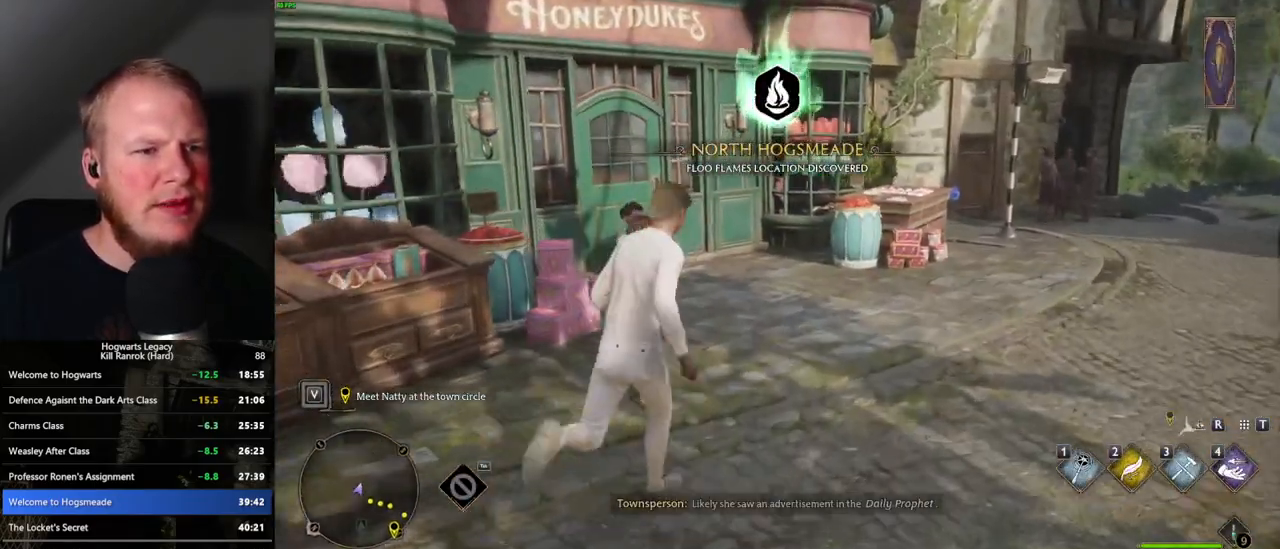
{"keys": ["w"], "mouse": [], "events": []}
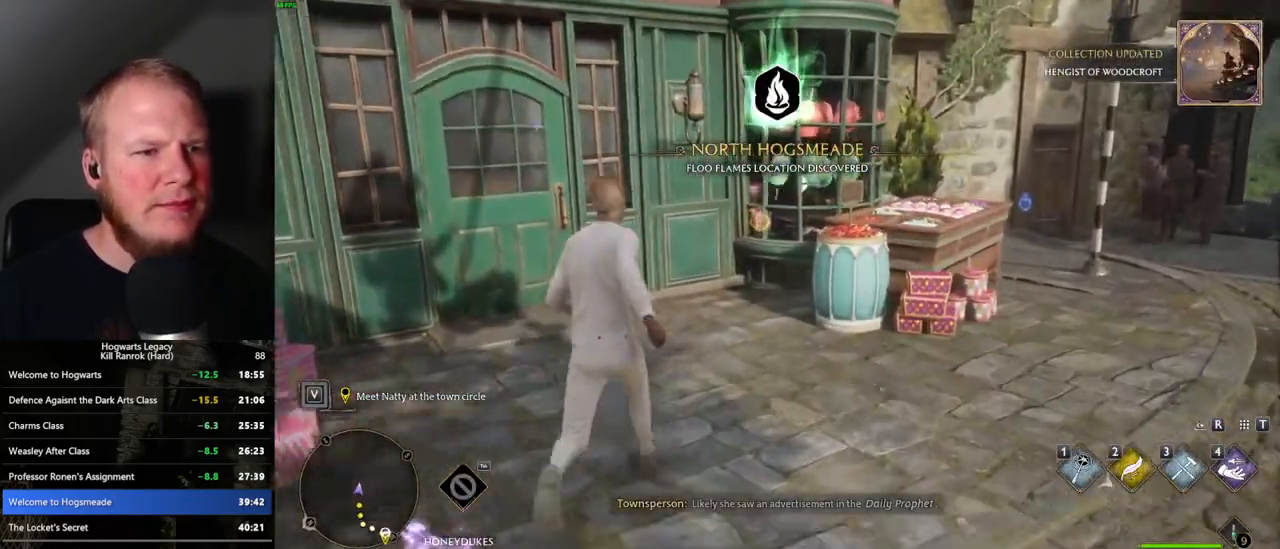
{"keys": [], "mouse": [], "events": [[17, "r", "down"], [167, "r", "up"], [184, "w", "up"]]}
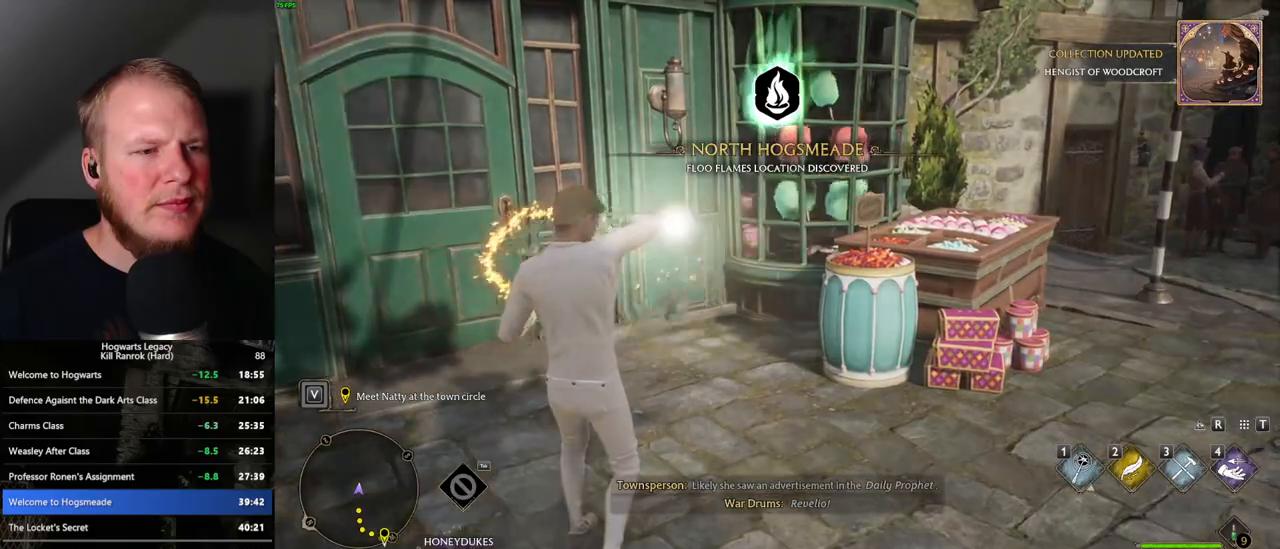
{"keys": [], "mouse": [], "events": [[400, "4", "down"], [434, "4", "up"]]}
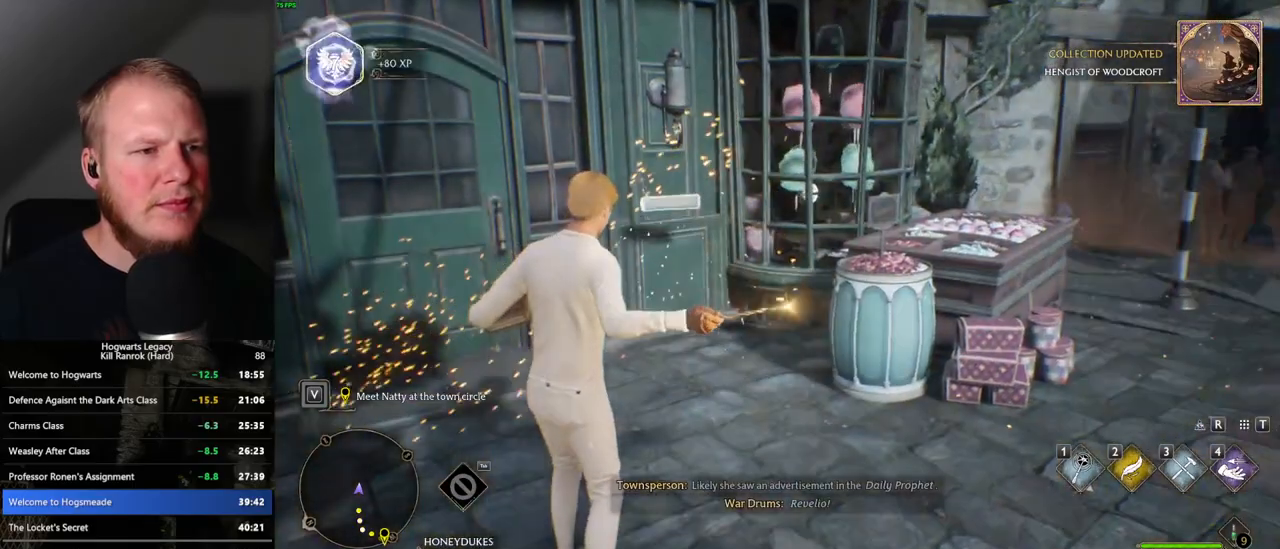
{"keys": [], "mouse": [], "events": [[17, "4", "down"], [67, "4", "up"], [167, "4", "down"], [217, "4", "up"]]}
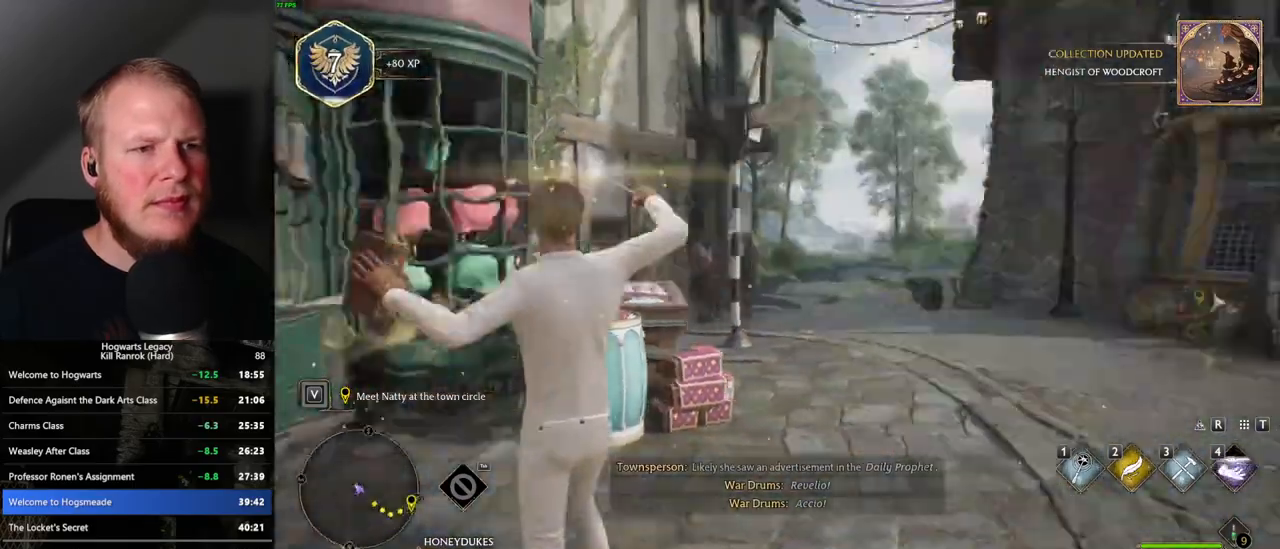
{"keys": ["space"], "mouse": [], "events": [[284, "space", "down"], [350, "space", "up"], [467, "space", "down"]]}
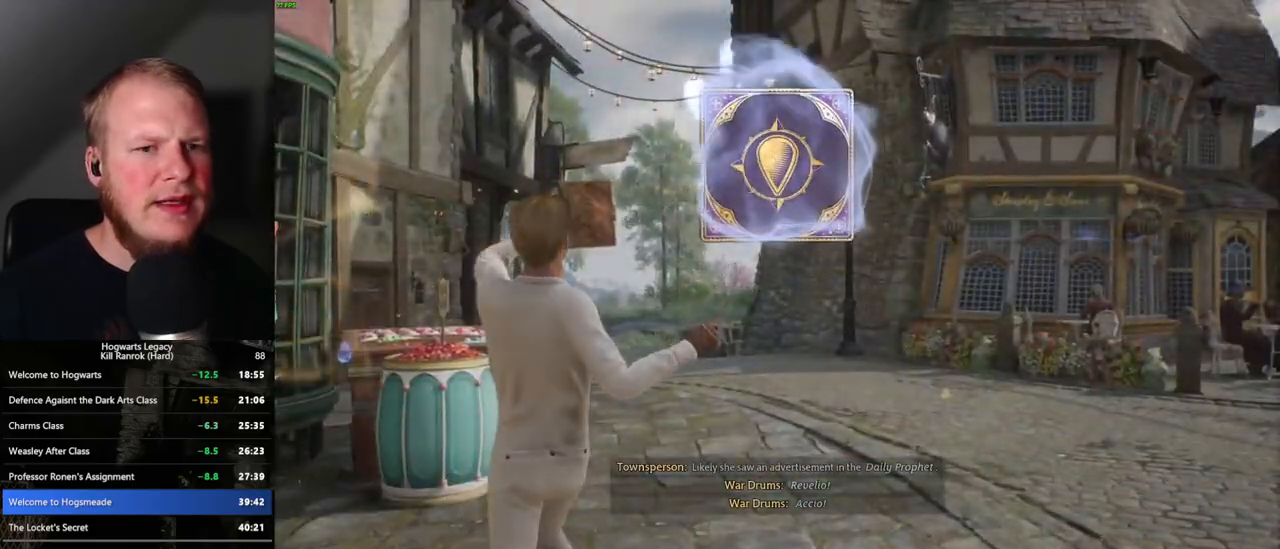
{"keys": [], "mouse": [], "events": [[17, "space", "up"], [117, "space", "down"], [184, "space", "up"], [267, "space", "down"], [350, "space", "up"], [417, "space", "down"], [500, "space", "up"]]}
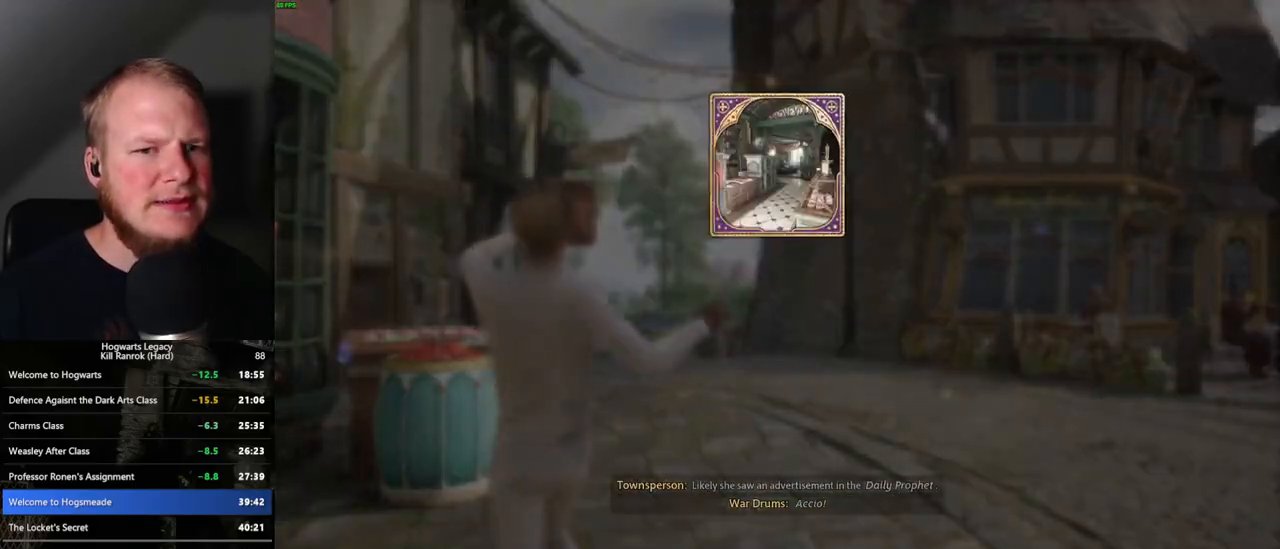
{"keys": [], "mouse": [], "events": [[67, "space", "down"], [134, "space", "up"], [234, "space", "down"], [300, "space", "up"], [367, "space", "down"], [484, "space", "up"]]}
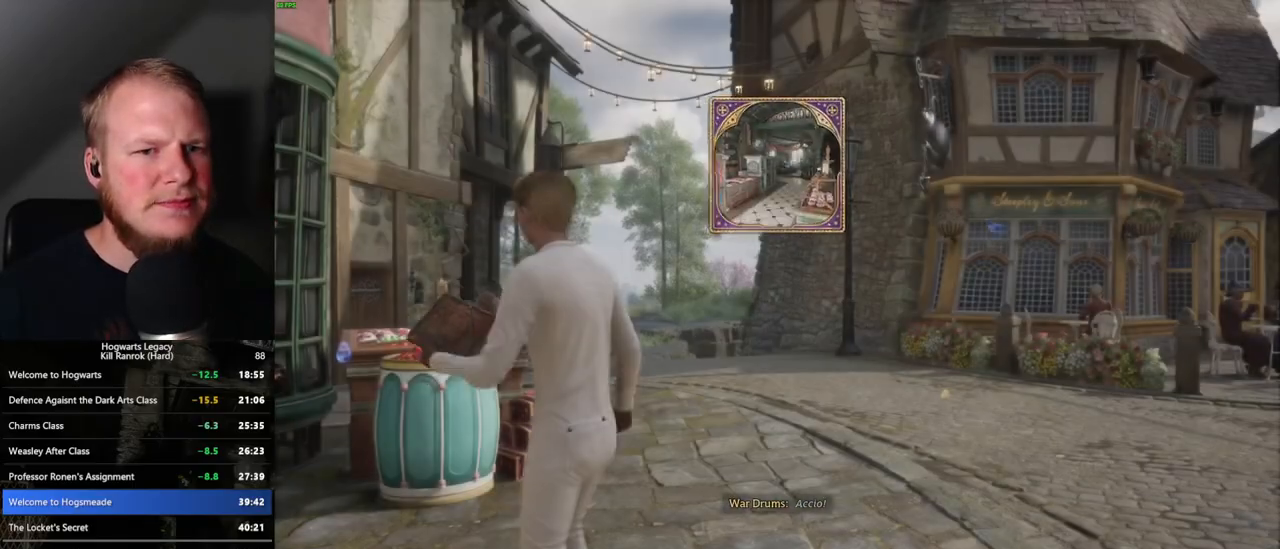
{"keys": ["a"], "mouse": [], "events": [[117, "a", "down"], [200, "w", "down"], [350, "w", "up"]]}
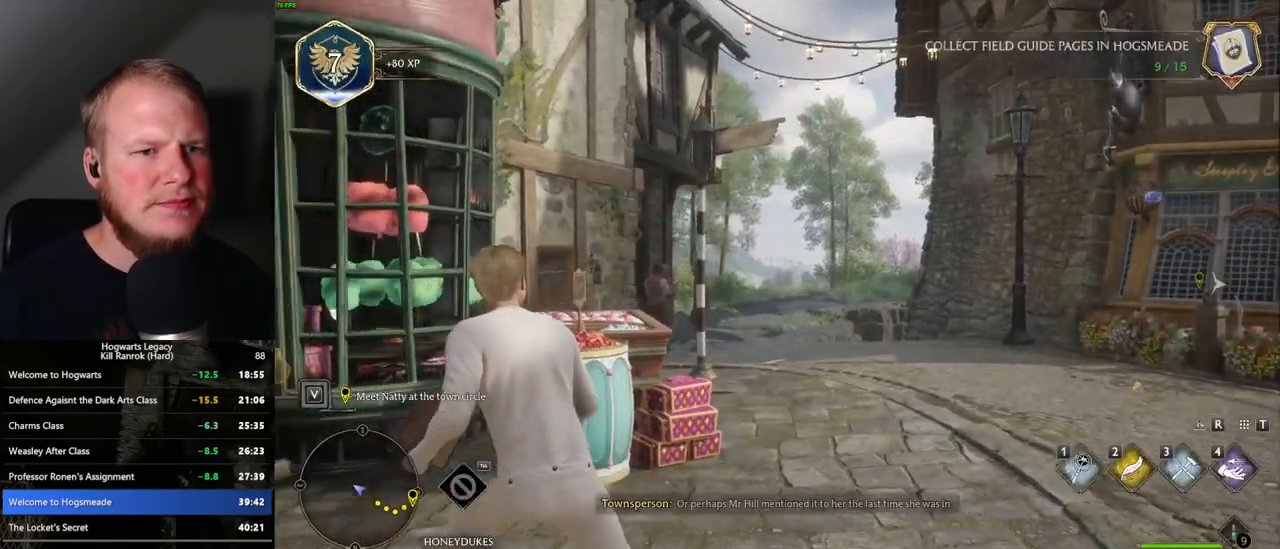
{"keys": ["a"], "mouse": [], "events": [[217, "a", "up"], [317, "a", "down"]]}
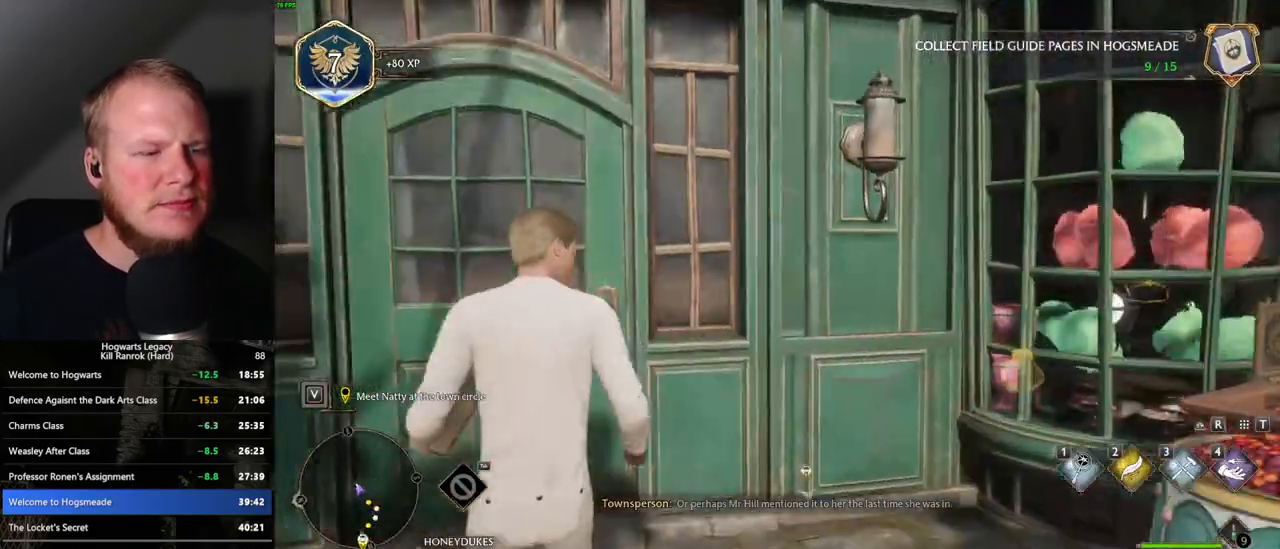
{"keys": [], "mouse": [], "events": [[17, "a", "up"], [150, "s", "down"], [484, "s", "up"]]}
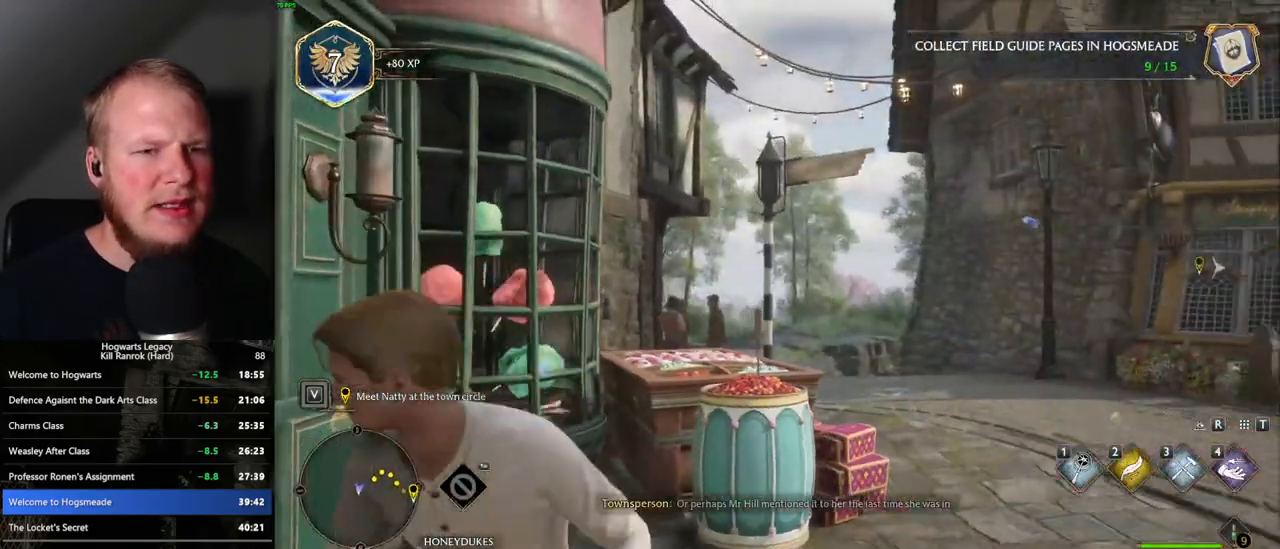
{"keys": [], "mouse": [], "events": [[134, "a", "down"], [217, "w", "down"], [450, "w", "up"], [484, "a", "up"]]}
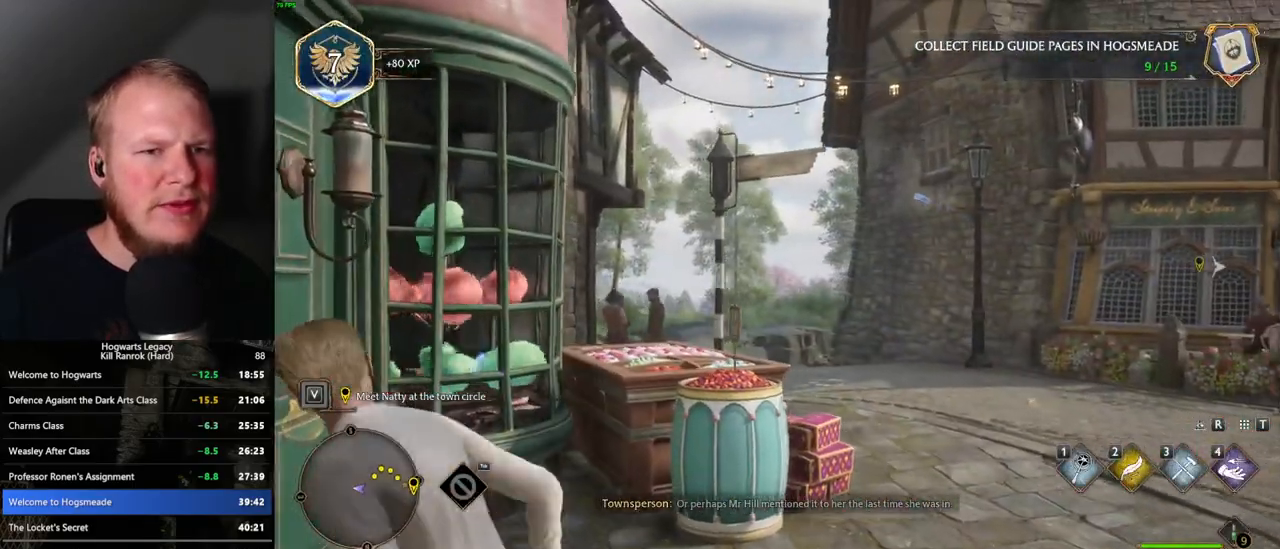
{"keys": [], "mouse": [], "events": []}
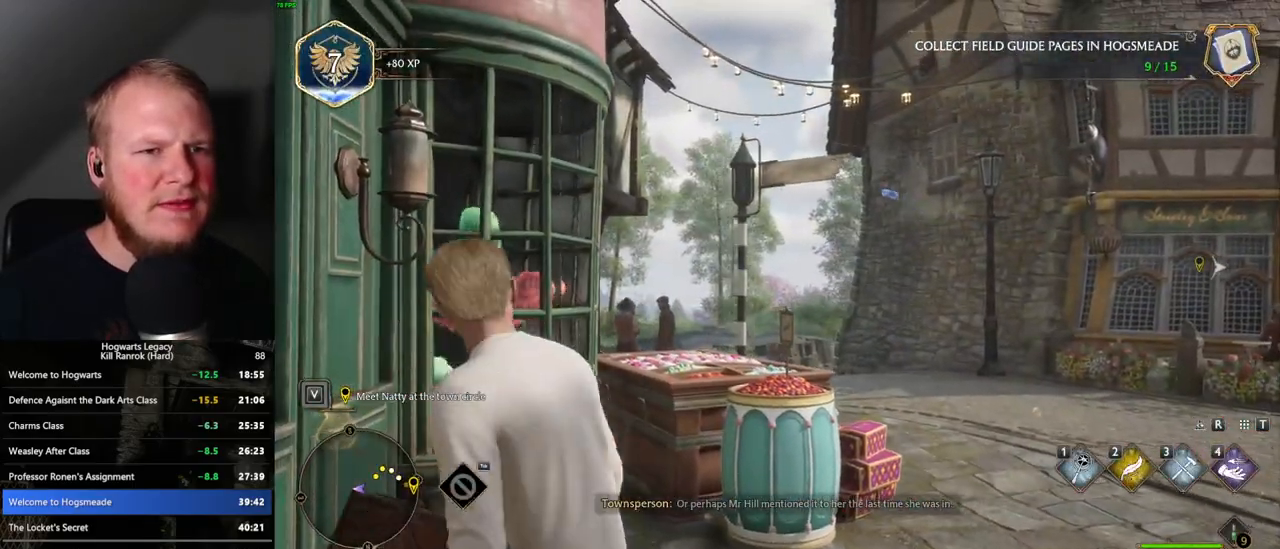
{"keys": [], "mouse": [], "events": [[217, "4", "down"], [334, "4", "up"]]}
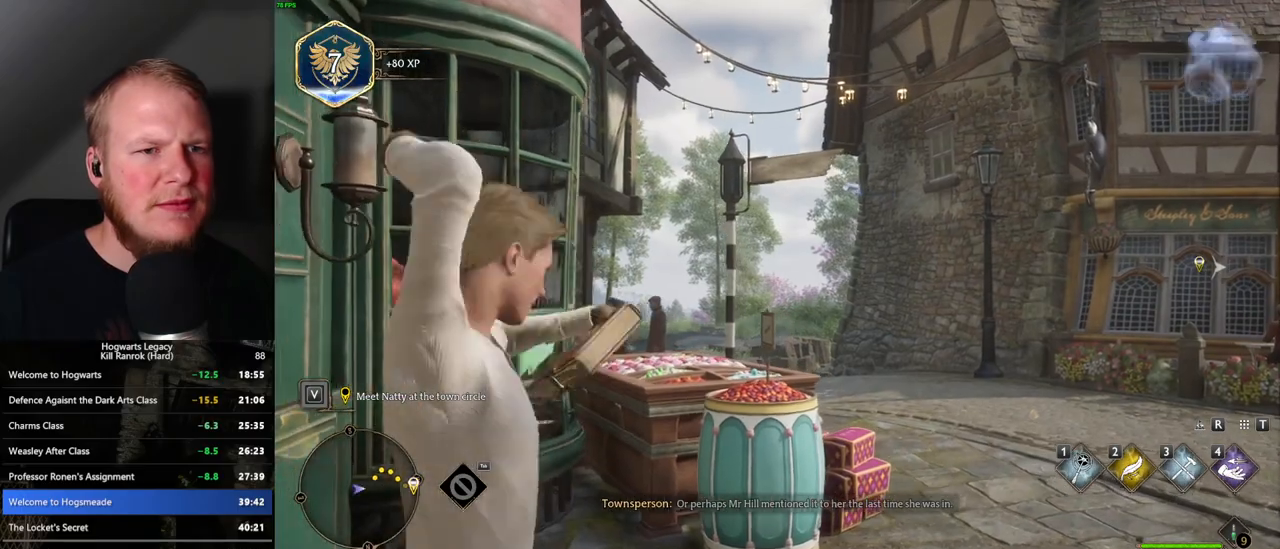
{"keys": ["4"], "mouse": [], "events": [[500, "4", "down"]]}
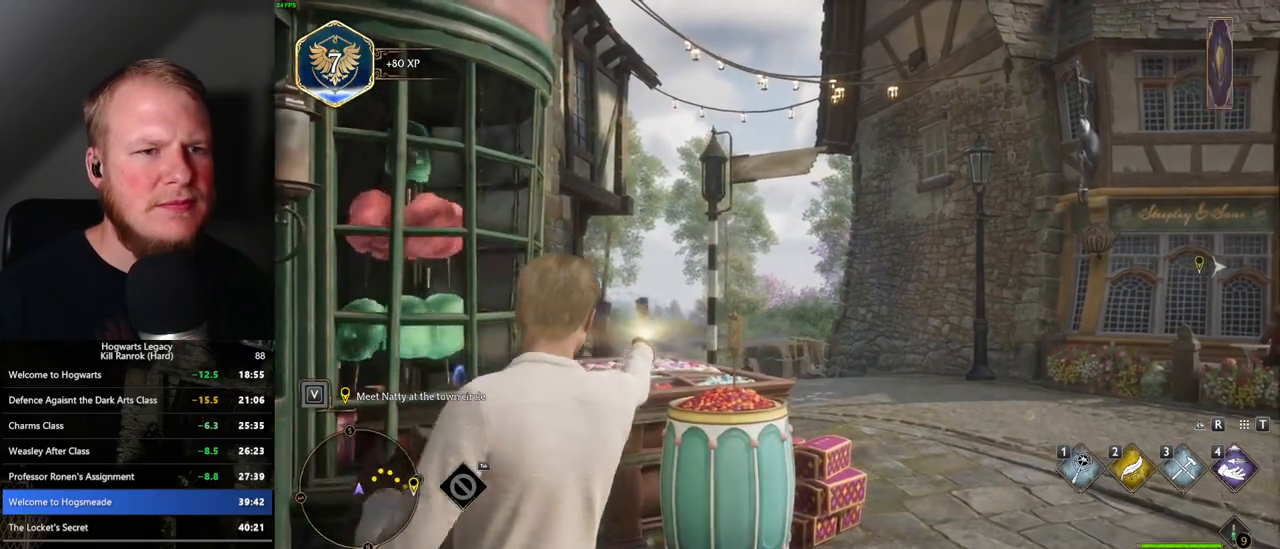
{"keys": [], "mouse": [], "events": [[67, "4", "up"]]}
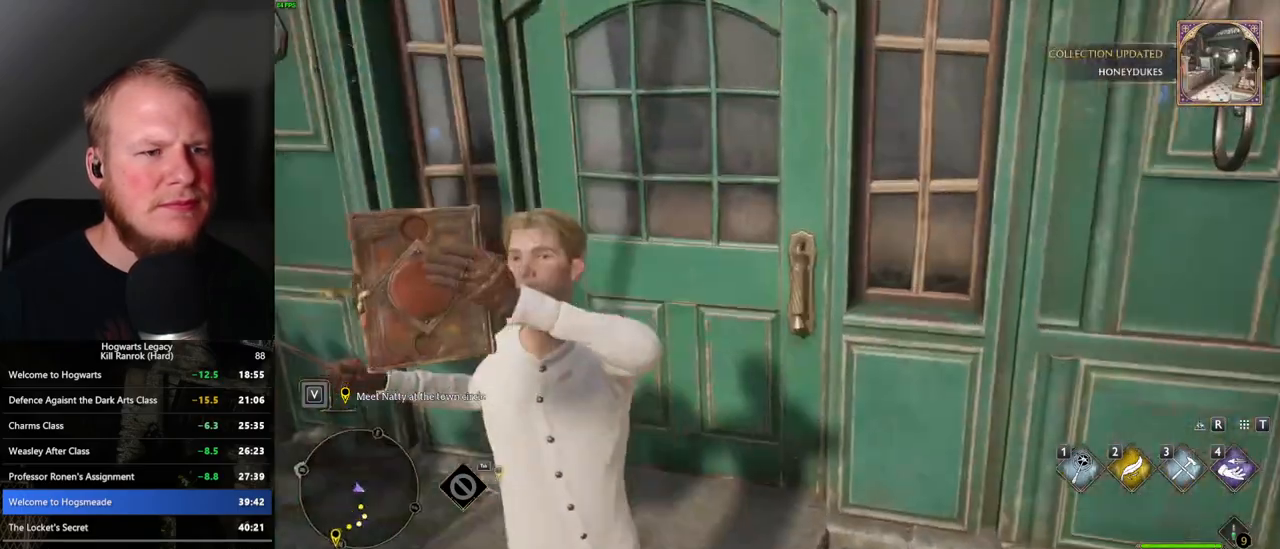
{"keys": ["space", "w"], "mouse": [], "events": [[167, "w", "down"], [450, "space", "down"]]}
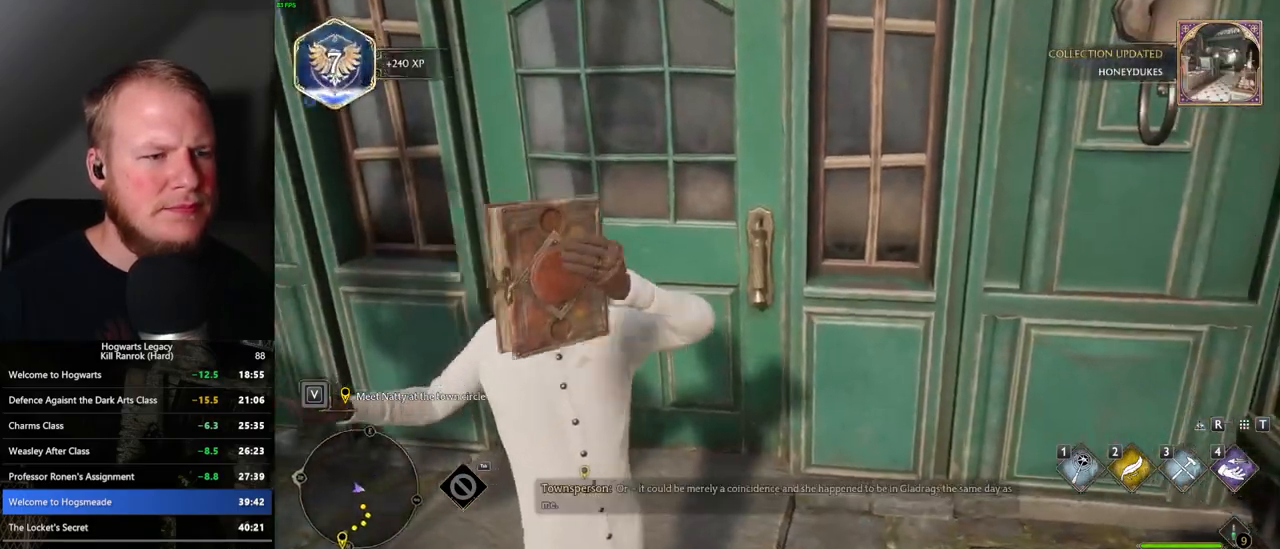
{"keys": ["w"], "mouse": [], "events": [[67, "space", "up"], [84, "shift_l", "down"], [217, "shift_l", "up"]]}
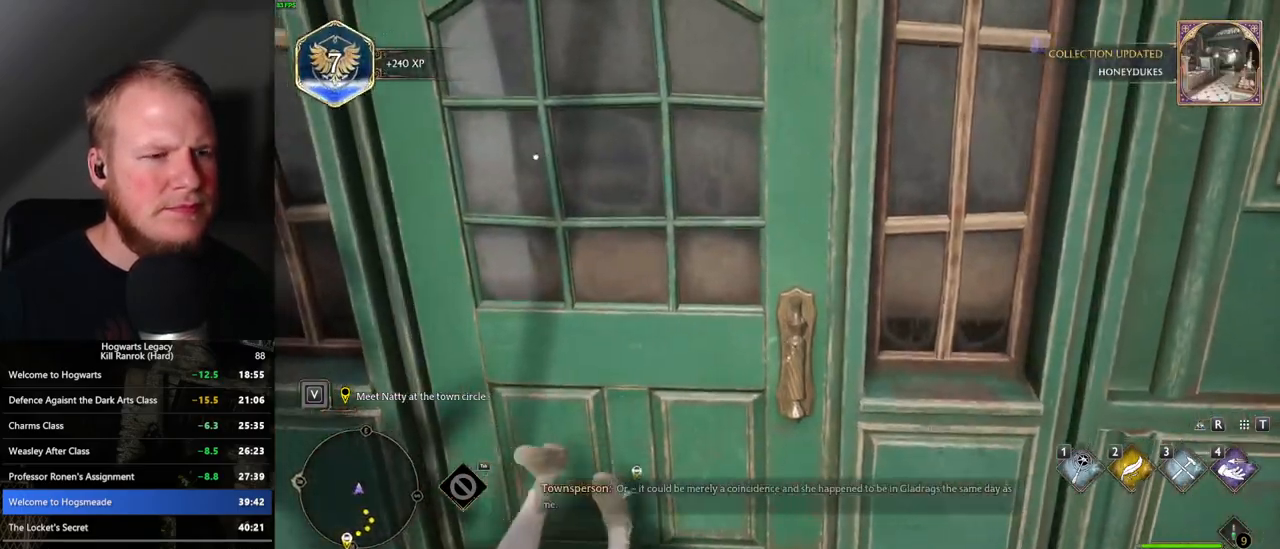
{"keys": ["w"], "mouse": [], "events": []}
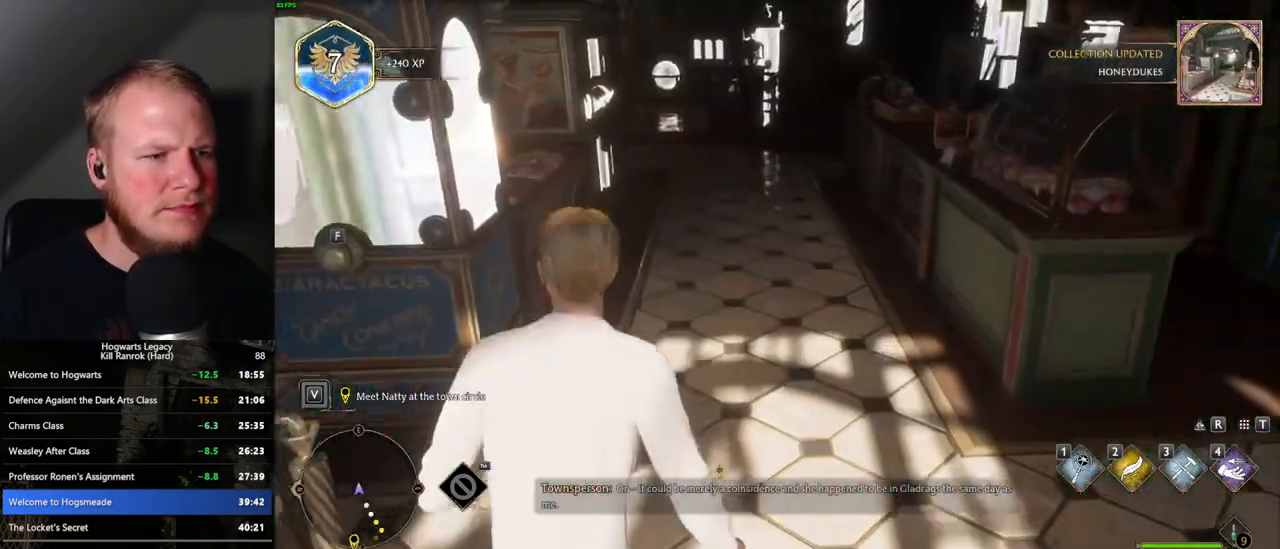
{"keys": ["w"], "mouse": [], "events": []}
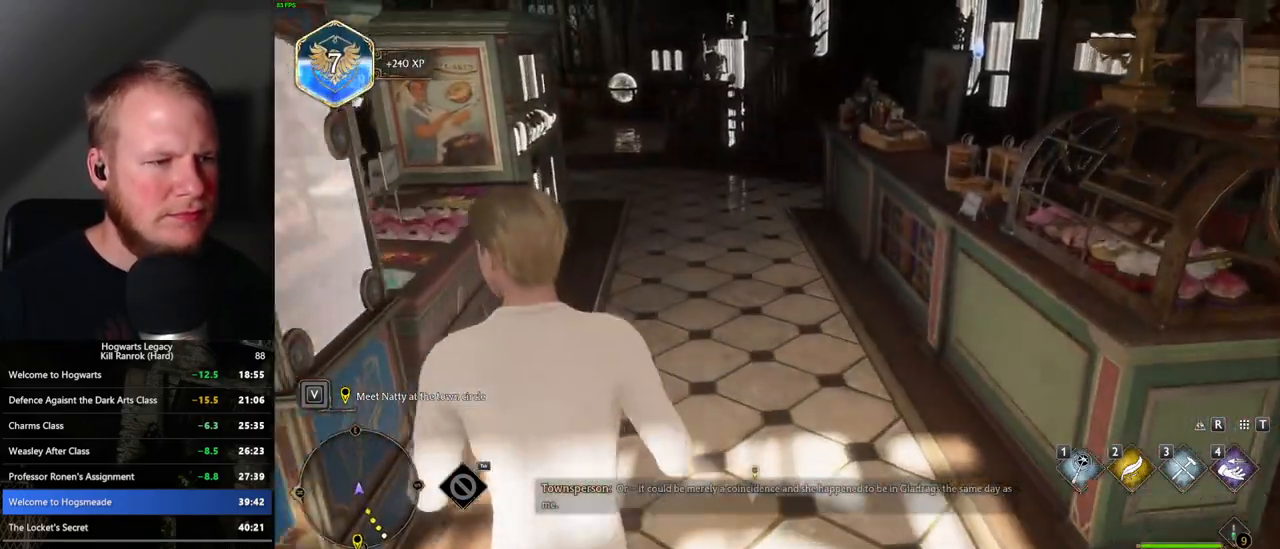
{"keys": ["tab", "w"], "mouse": [], "events": [[100, "shift_l", "down"], [217, "shift_l", "up"], [484, "tab", "down"]]}